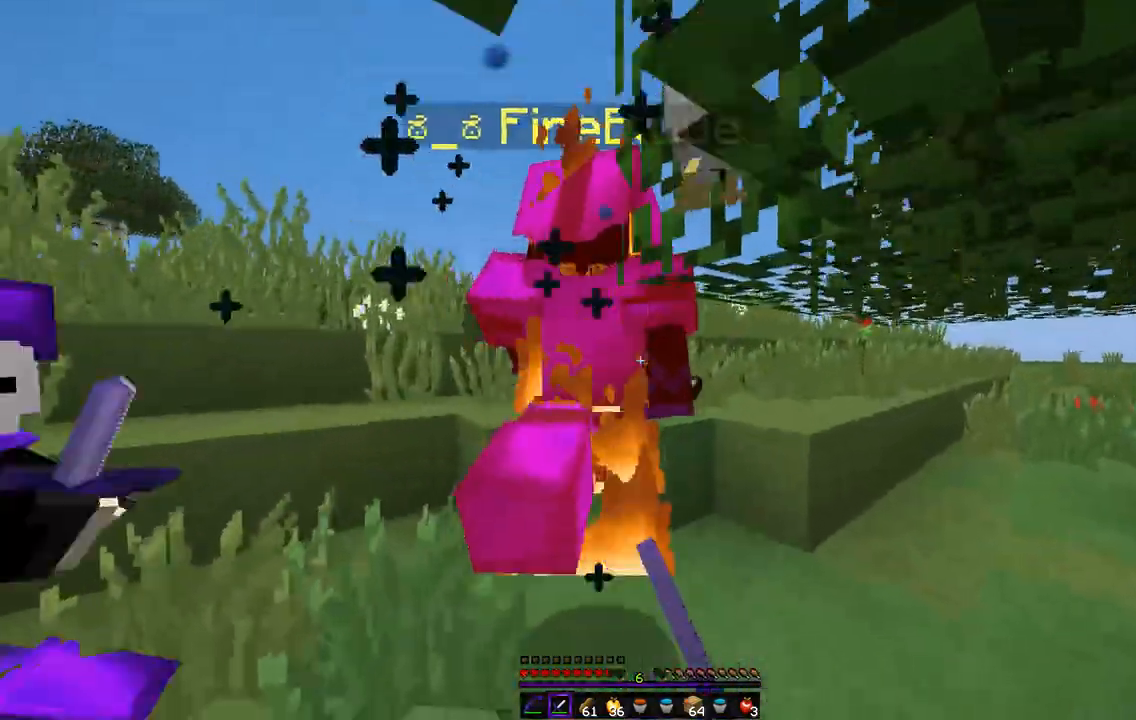
Gameplay with keyboard and mouse; each line is a JSON object with the keys and mouse buttons held at the frame after it. "events" lists presses ("down") and releases ("up") of "d", "q", "s", "z", "mouse_left" and "mouse_right" between this image and that frame as [ms after this image, input, new state], when the widget could be followed in between. "mouse_left", "mouse_right" = the "left", "right" buttons of the "mouse" list. No other keys are recorded. Fast repeated clicks can show as one long hold. Mouse movement is not recorded.
{"keys": ["d", "z"], "mouse": ["left"], "events": [[33, "mouse_left", "up"], [67, "d", "up"], [67, "mouse_left", "down"], [169, "q", "down"], [304, "q", "up"], [338, "mouse_left", "up"], [354, "d", "down"], [354, "mouse_left", "down"], [456, "mouse_left", "up"], [490, "mouse_left", "down"]]}
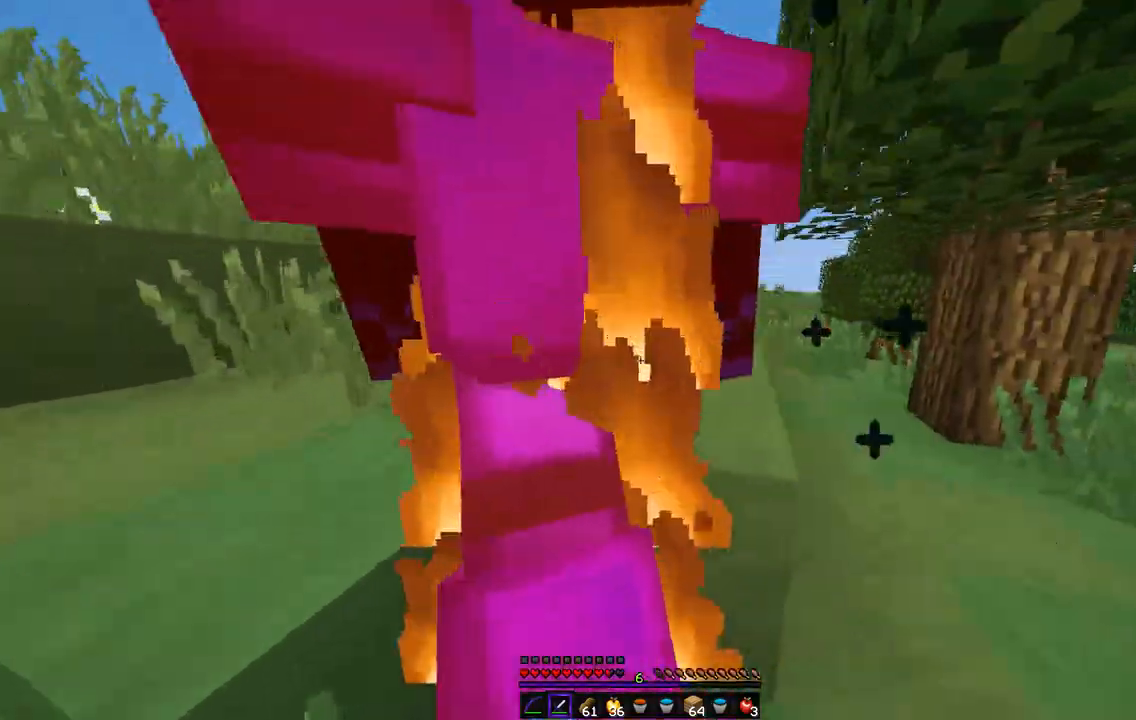
{"keys": ["d"], "mouse": [], "events": [[118, "mouse_left", "up"], [135, "mouse_left", "down"], [185, "z", "up"], [388, "mouse_left", "up"], [405, "mouse_left", "down"], [490, "mouse_left", "up"]]}
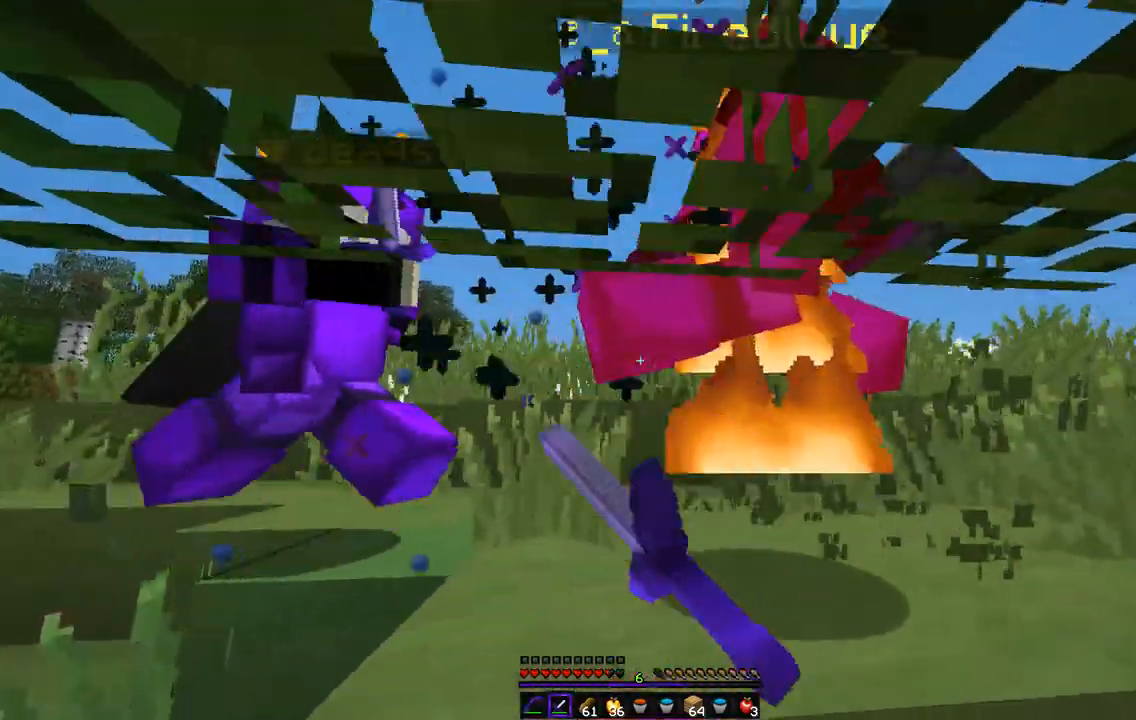
{"keys": ["d", "z"], "mouse": ["left"], "events": [[16, "mouse_left", "down"], [16, "z", "down"], [270, "mouse_left", "up"], [287, "mouse_left", "down"]]}
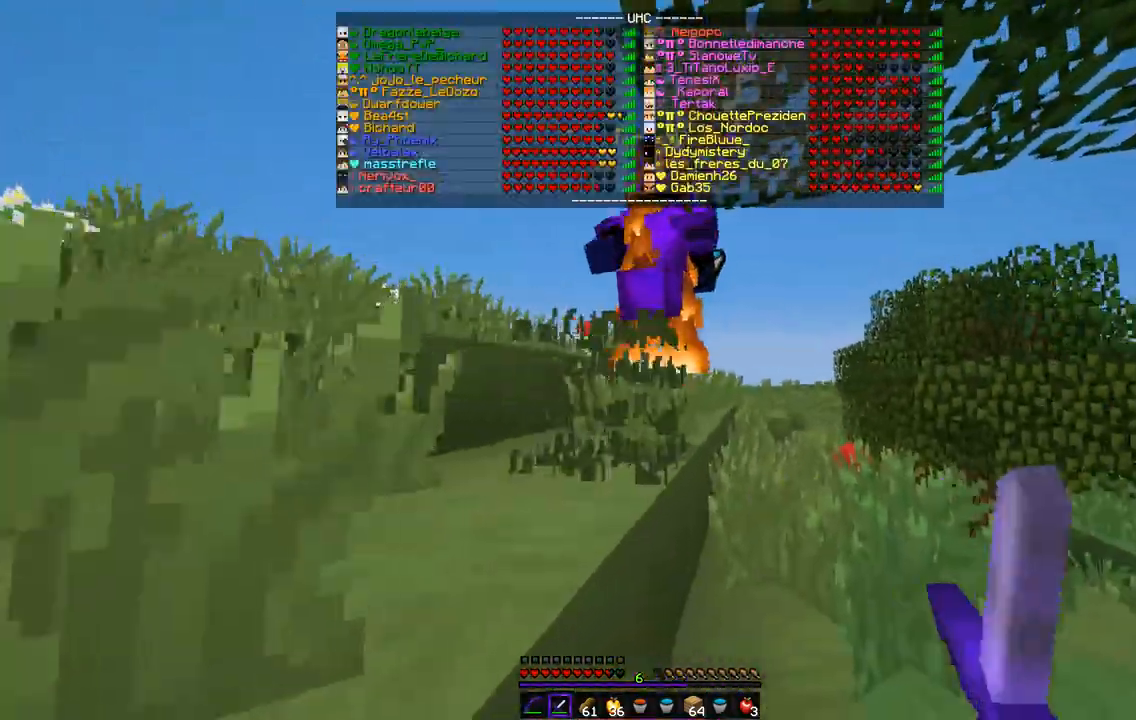
{"keys": ["d", "z"], "mouse": ["left"], "events": [[50, "mouse_left", "up"], [84, "mouse_left", "down"], [337, "mouse_left", "up"], [371, "mouse_left", "down"]]}
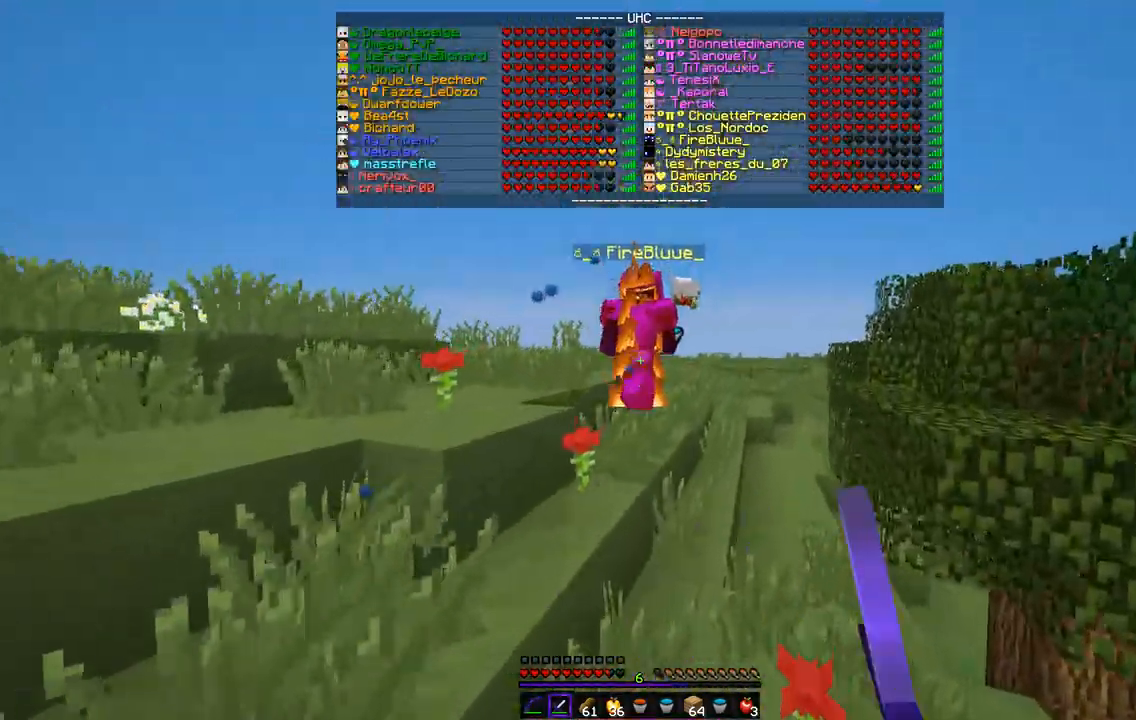
{"keys": ["z"], "mouse": ["left"], "events": [[85, "d", "up"]]}
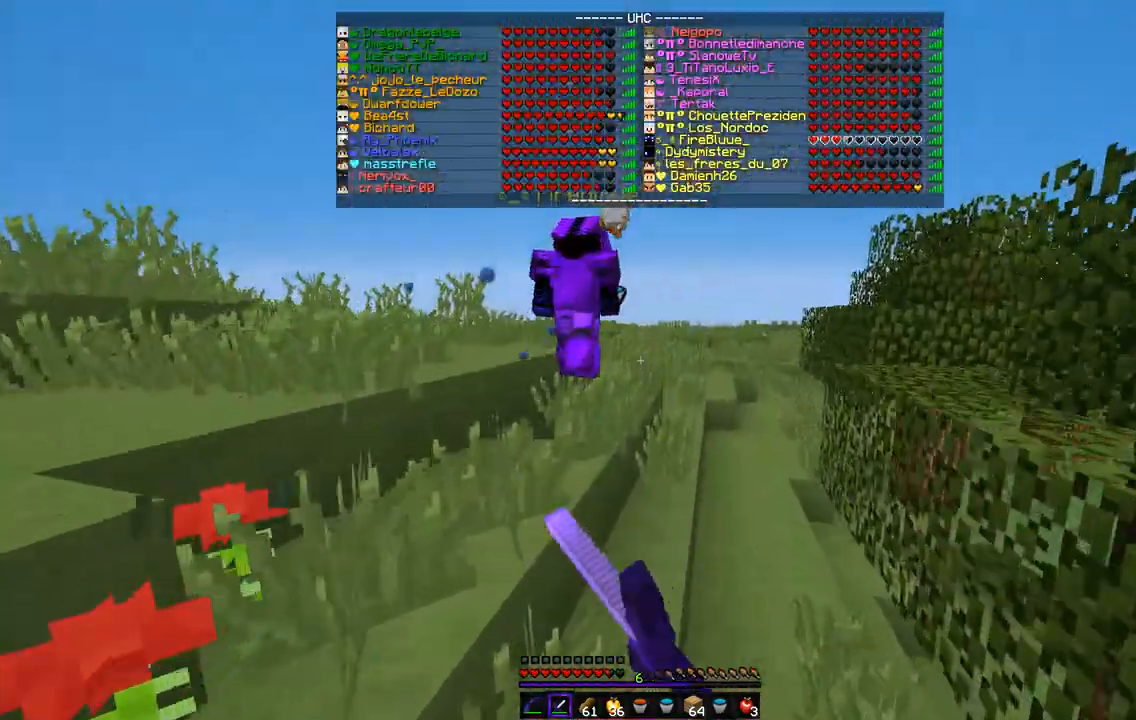
{"keys": ["d", "z"], "mouse": ["left"], "events": [[34, "d", "down"]]}
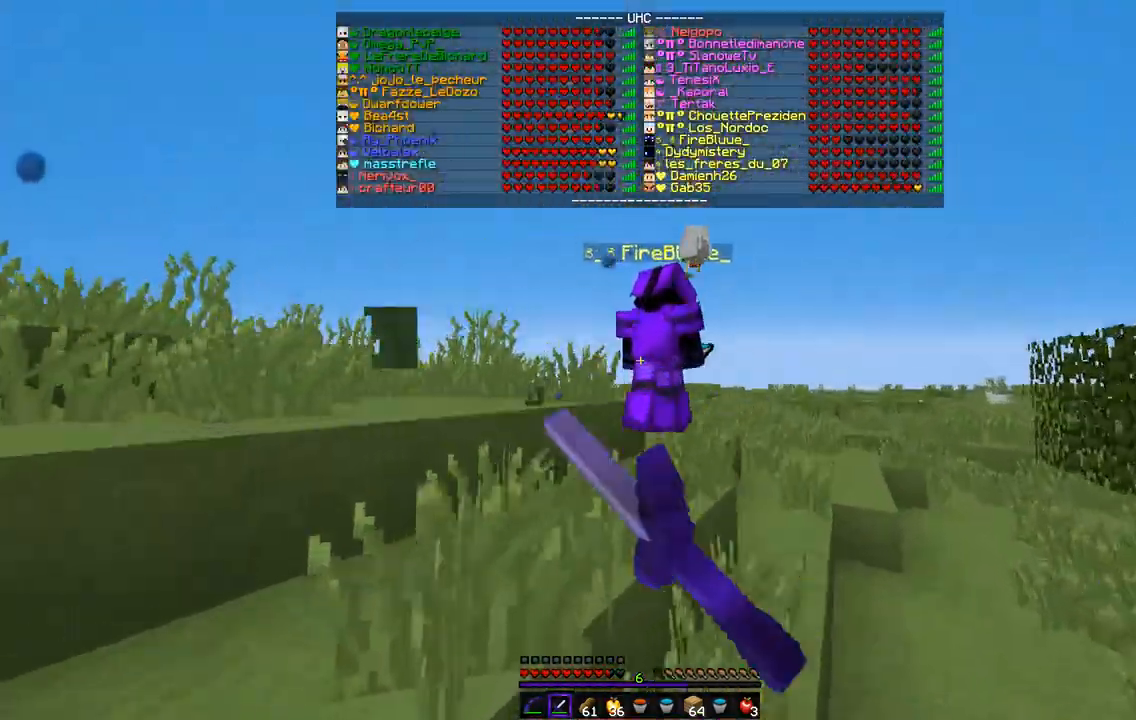
{"keys": ["z"], "mouse": ["left"], "events": [[34, "mouse_left", "up"], [68, "mouse_left", "down"], [119, "d", "up"], [186, "mouse_left", "up"], [220, "mouse_left", "down"], [338, "mouse_left", "up"], [372, "mouse_left", "down"]]}
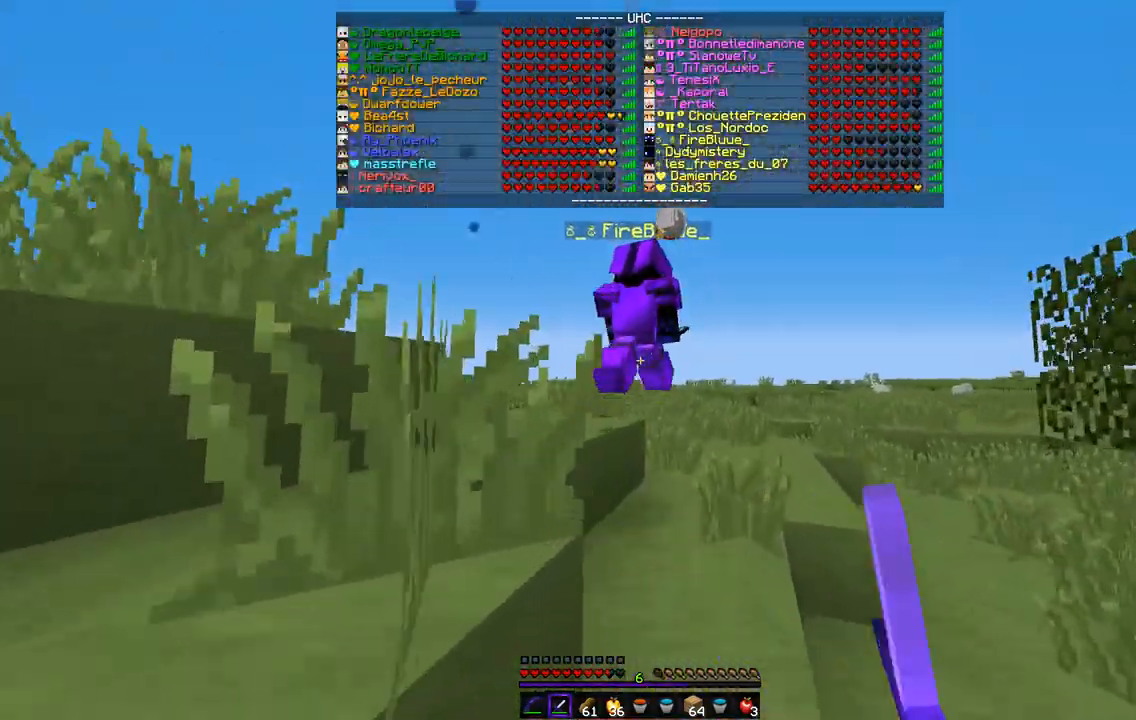
{"keys": ["z"], "mouse": ["left"], "events": [[17, "d", "down"], [220, "d", "up"]]}
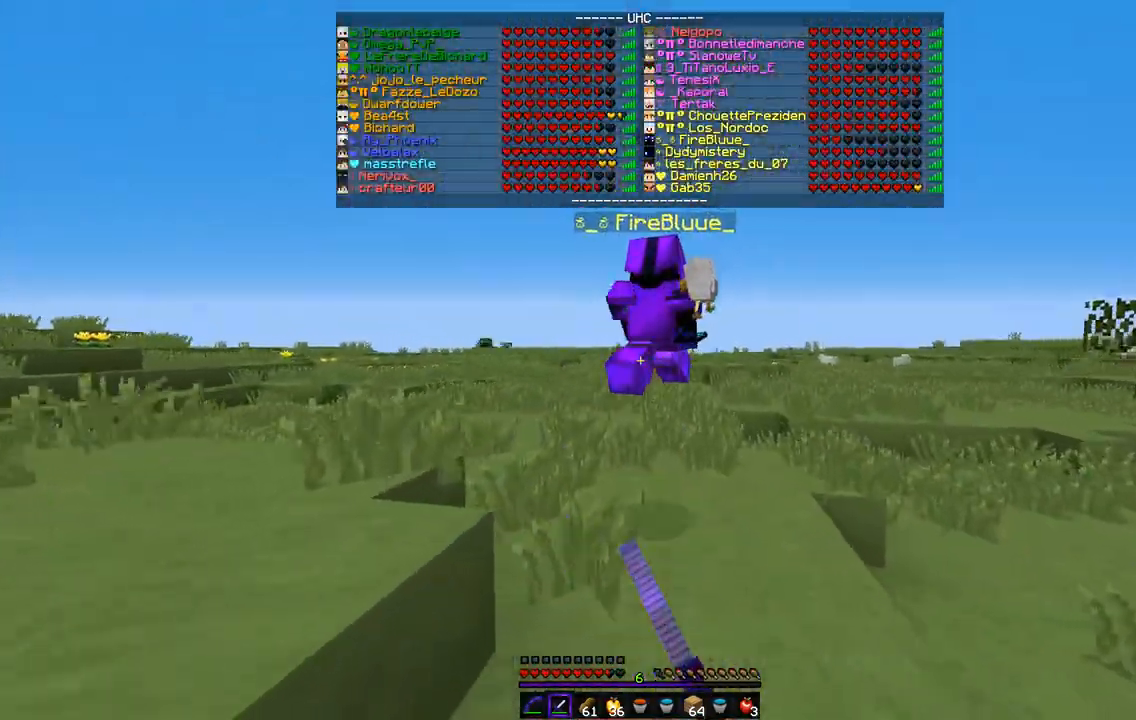
{"keys": ["z"], "mouse": ["left"], "events": [[85, "mouse_left", "up"], [118, "mouse_left", "down"], [220, "mouse_left", "up"], [254, "mouse_left", "down"], [372, "mouse_left", "up"], [406, "mouse_left", "down"]]}
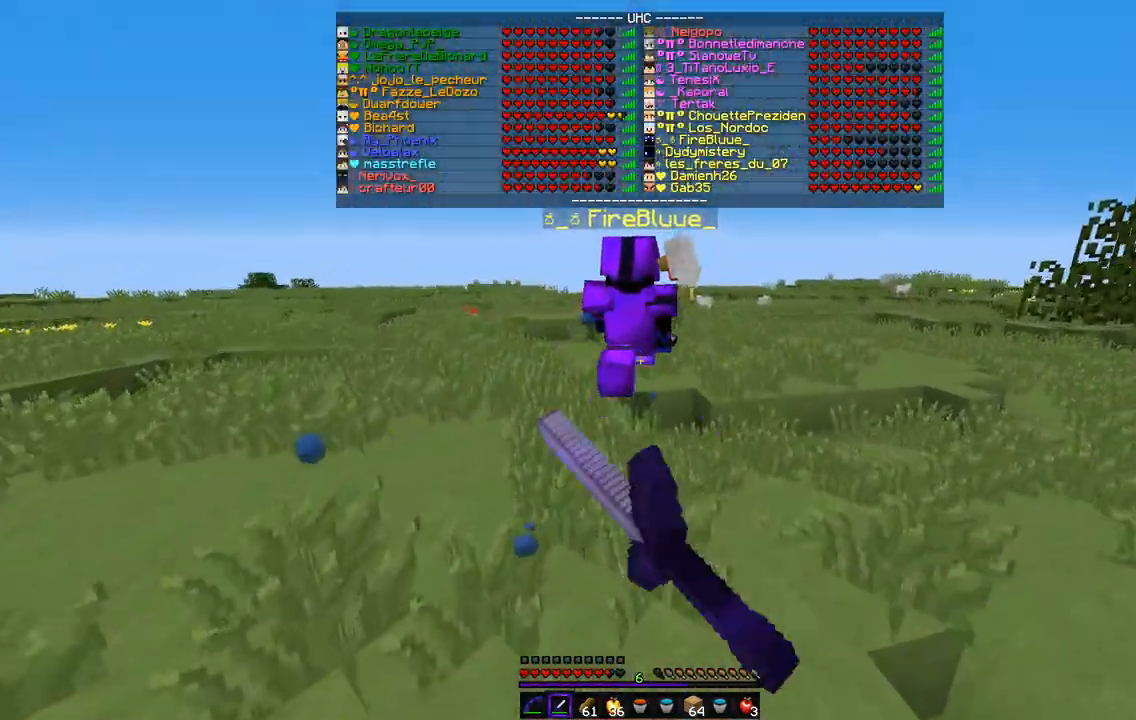
{"keys": ["z"], "mouse": ["left"], "events": [[152, "mouse_left", "up"], [186, "mouse_left", "down"], [287, "mouse_left", "up"], [321, "mouse_left", "down"]]}
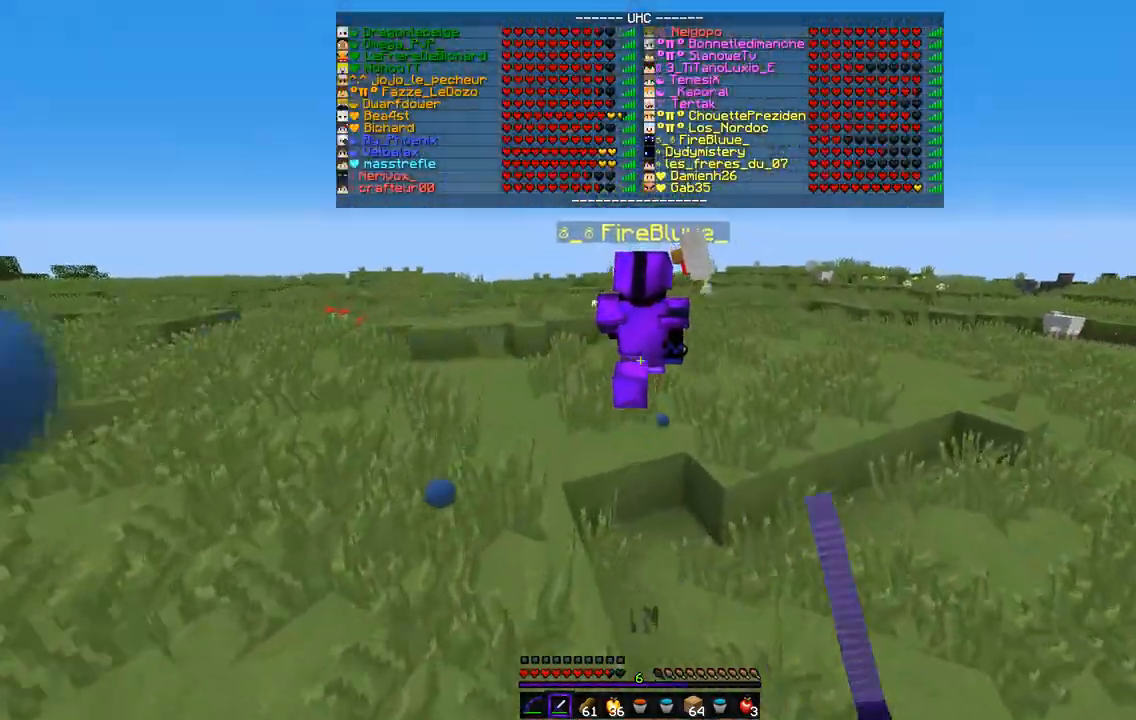
{"keys": ["z"], "mouse": ["left"], "events": [[118, "mouse_left", "up"], [287, "mouse_left", "down"], [422, "mouse_left", "up"], [456, "mouse_left", "down"]]}
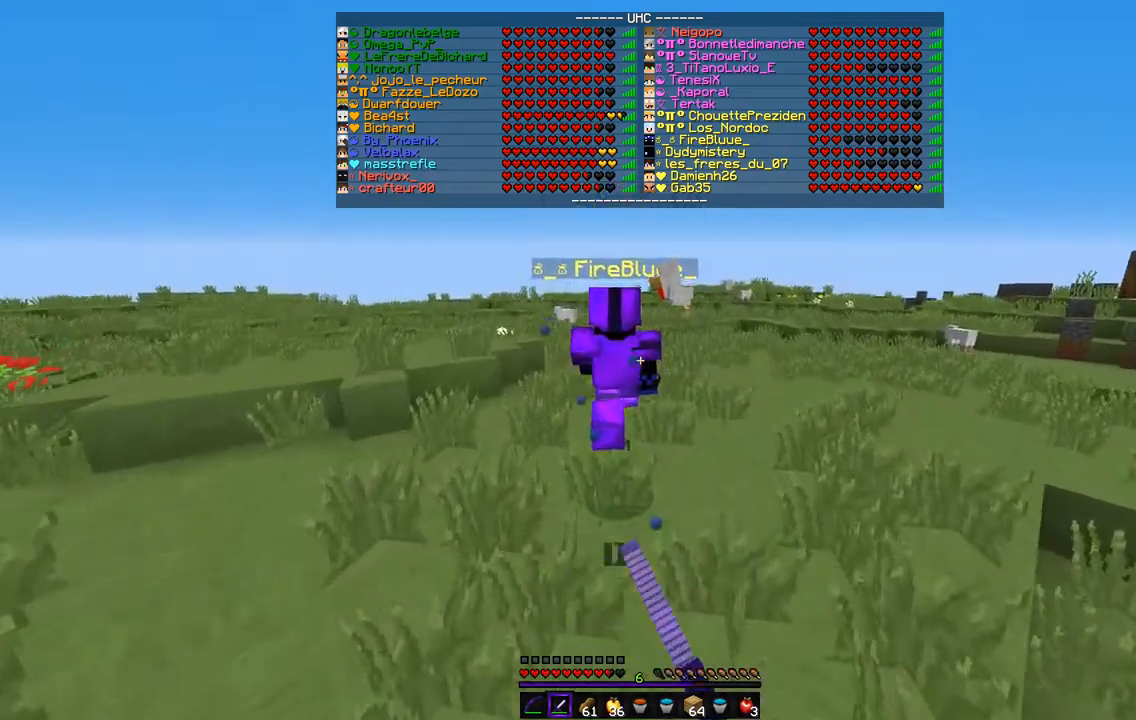
{"keys": ["z"], "mouse": [], "events": [[67, "mouse_left", "up"]]}
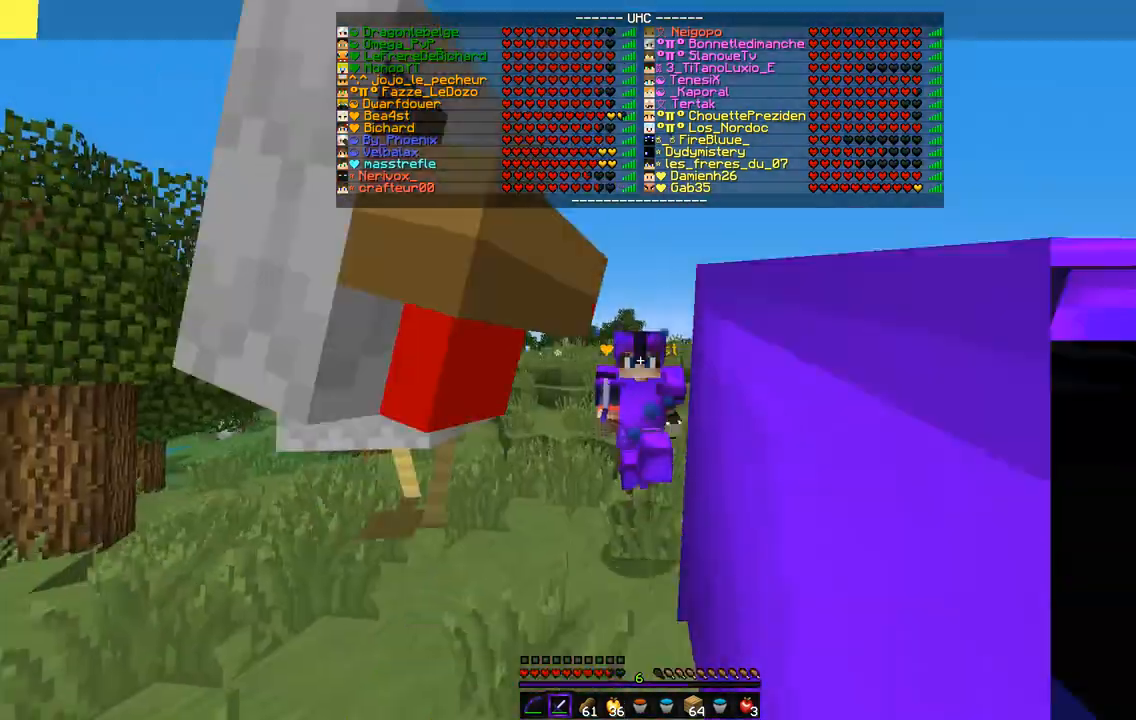
{"keys": ["z"], "mouse": [], "events": []}
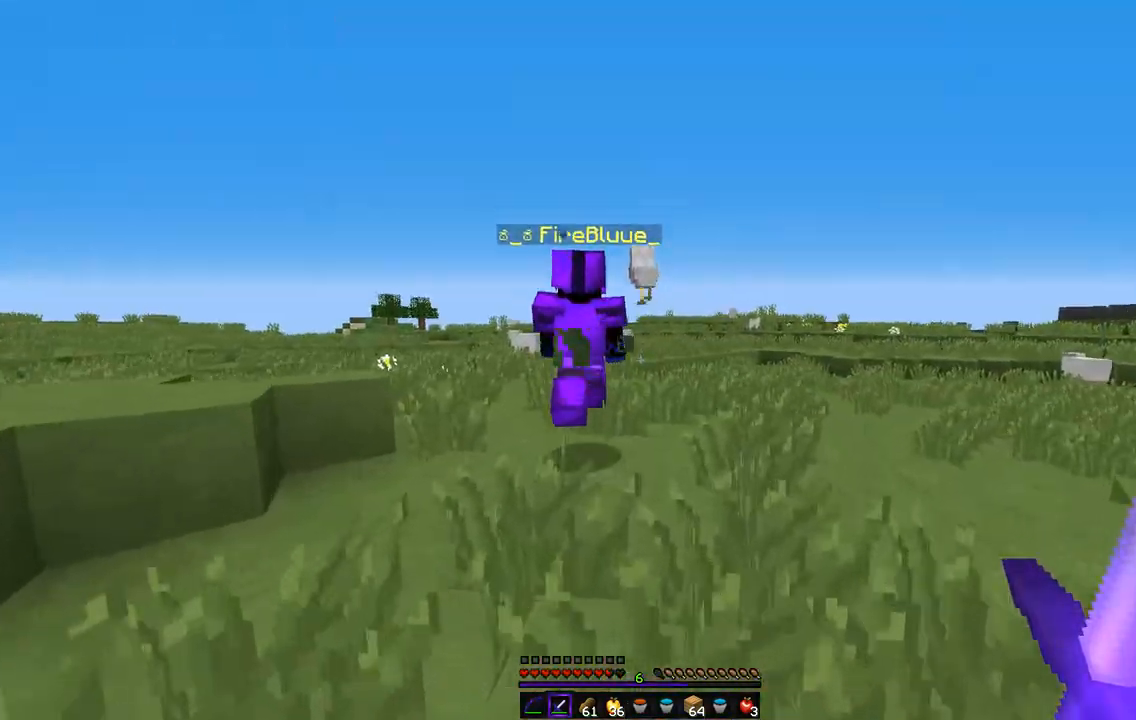
{"keys": ["z"], "mouse": [], "events": []}
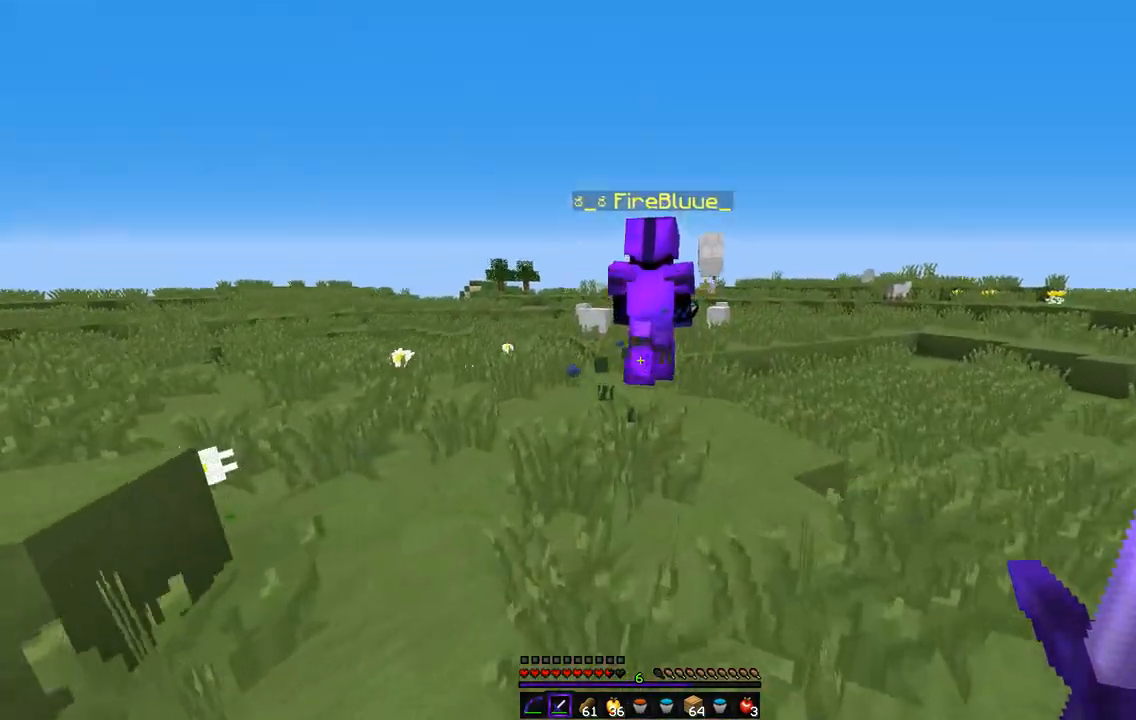
{"keys": ["z"], "mouse": [], "events": []}
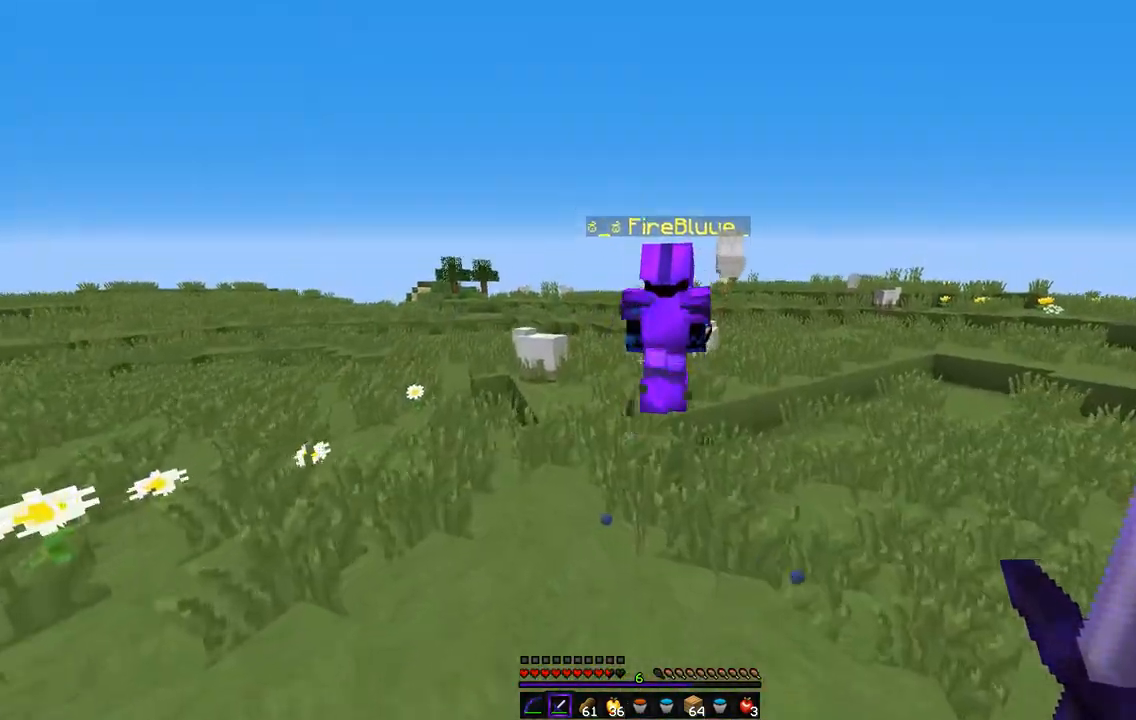
{"keys": ["q", "z"], "mouse": [], "events": [[371, "q", "down"]]}
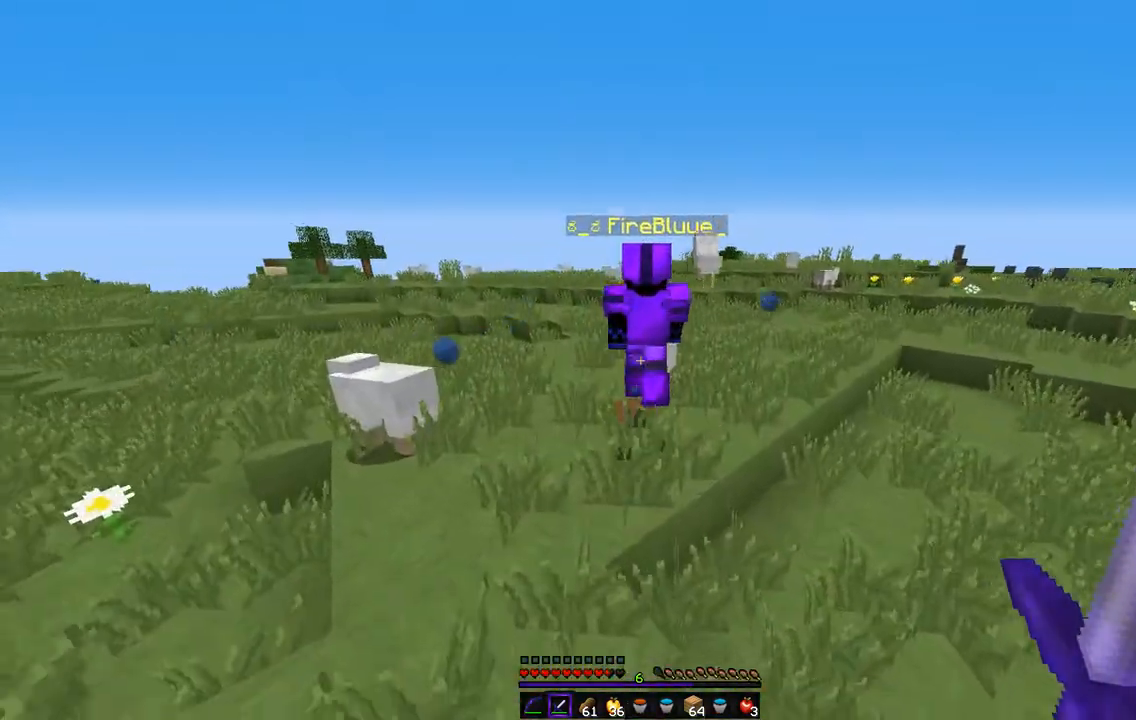
{"keys": ["z"], "mouse": [], "events": [[118, "q", "up"]]}
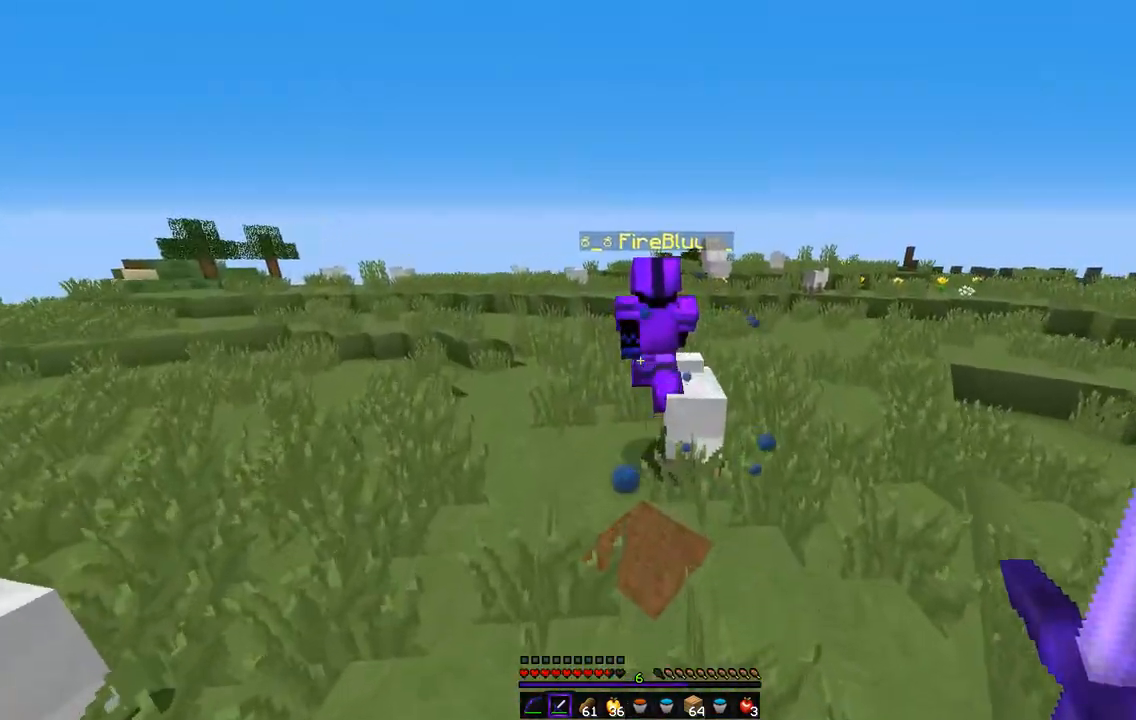
{"keys": ["z"], "mouse": [], "events": []}
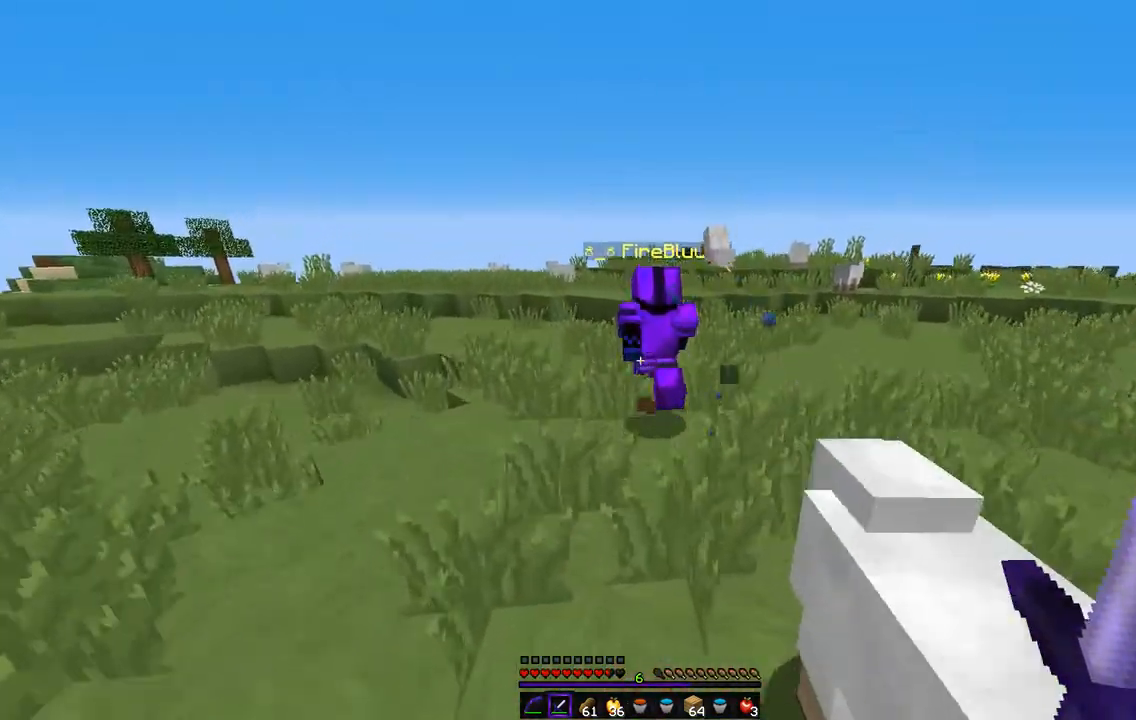
{"keys": ["z"], "mouse": [], "events": []}
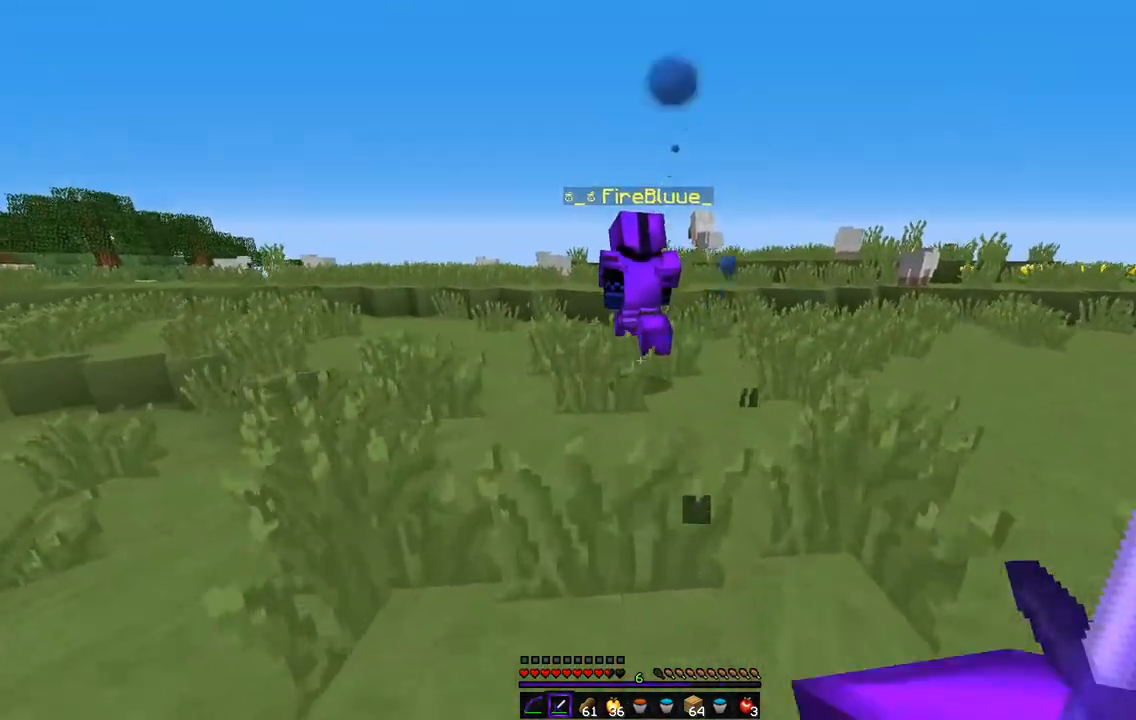
{"keys": ["q", "z"], "mouse": [], "events": [[406, "q", "down"]]}
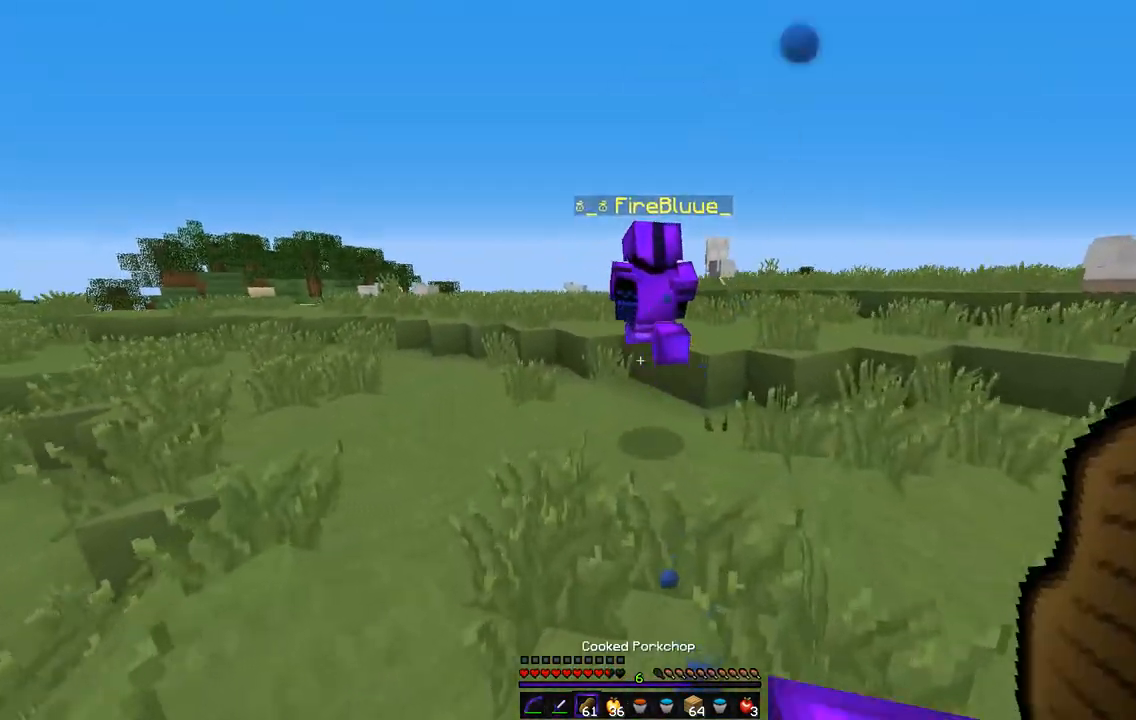
{"keys": ["z"], "mouse": [], "events": [[152, "q", "up"]]}